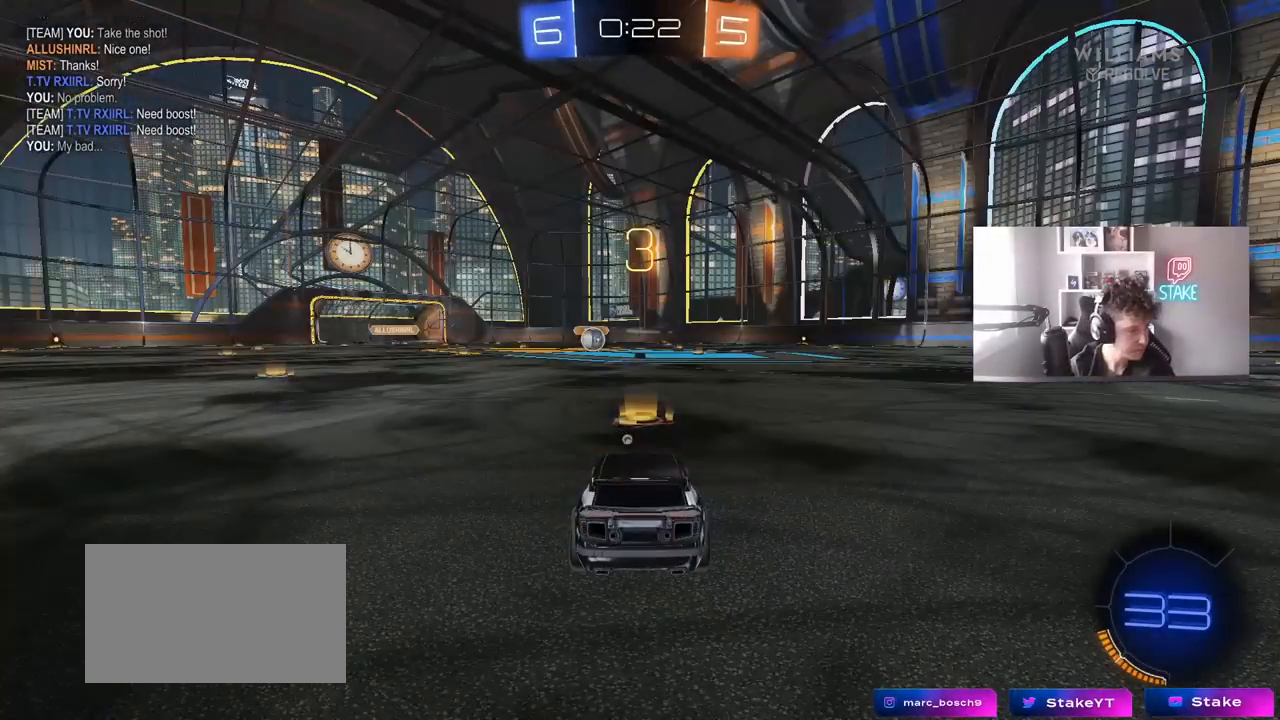
Gameplay with keyboard and mouse; each line is a JSON object with the keys and mouse buttons held at the frame after it. "events" lists presses ("down") and releases ("up") of "1", "2", "3", "4", "5", "a", "alt", "c", "caps_lock", "ctrl", "d", "e", "f", "g", "q", "r", "s", "shift", "space", "t", "tab", "v", "w", "x", "z", "mouse_left", "mouse_wheel" and "mouse_right" between this image and that frame as [ms after this image, input, new state], when the widget could be followed in between. "mouse_left", "mouse_wheel", "mouse_right" = the "left", "wheel", "right" buttons of the "mouse" list. No other keys are recorded. "wheel" means that the mouse wheel is clicked or scrolled. "mouse_move" is the direction in which the mouse moves at that frame (one of eight, or "still"), when it could be read.
{"keys": [], "mouse": [], "mouse_move": "still", "events": []}
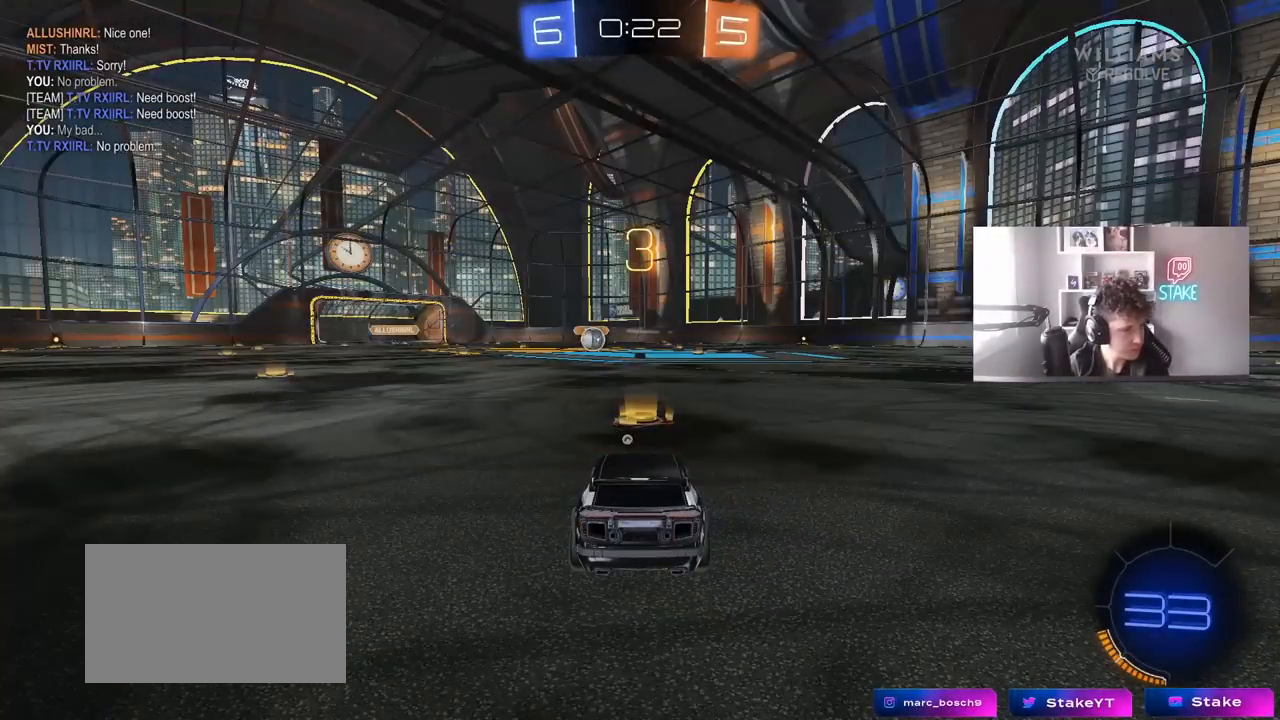
{"keys": [], "mouse": [], "mouse_move": "still", "events": []}
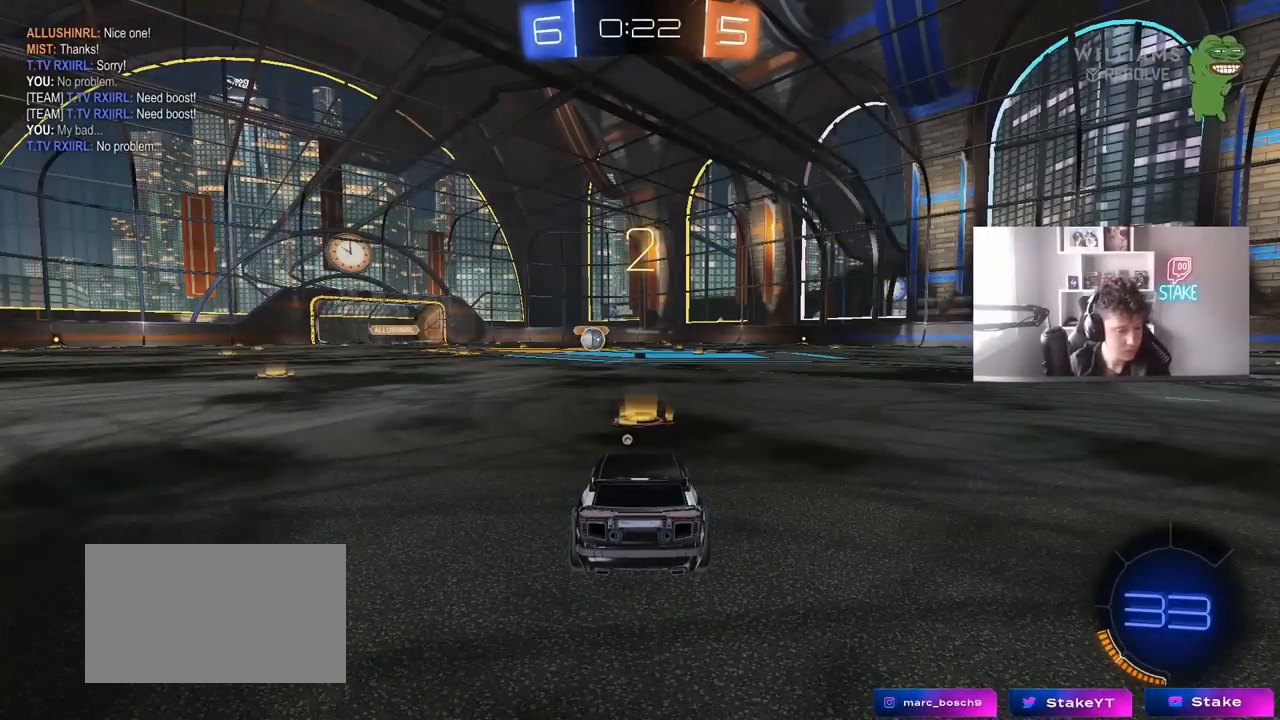
{"keys": ["space"], "mouse": [], "mouse_move": "up-right", "events": [[417, "space", "down"]]}
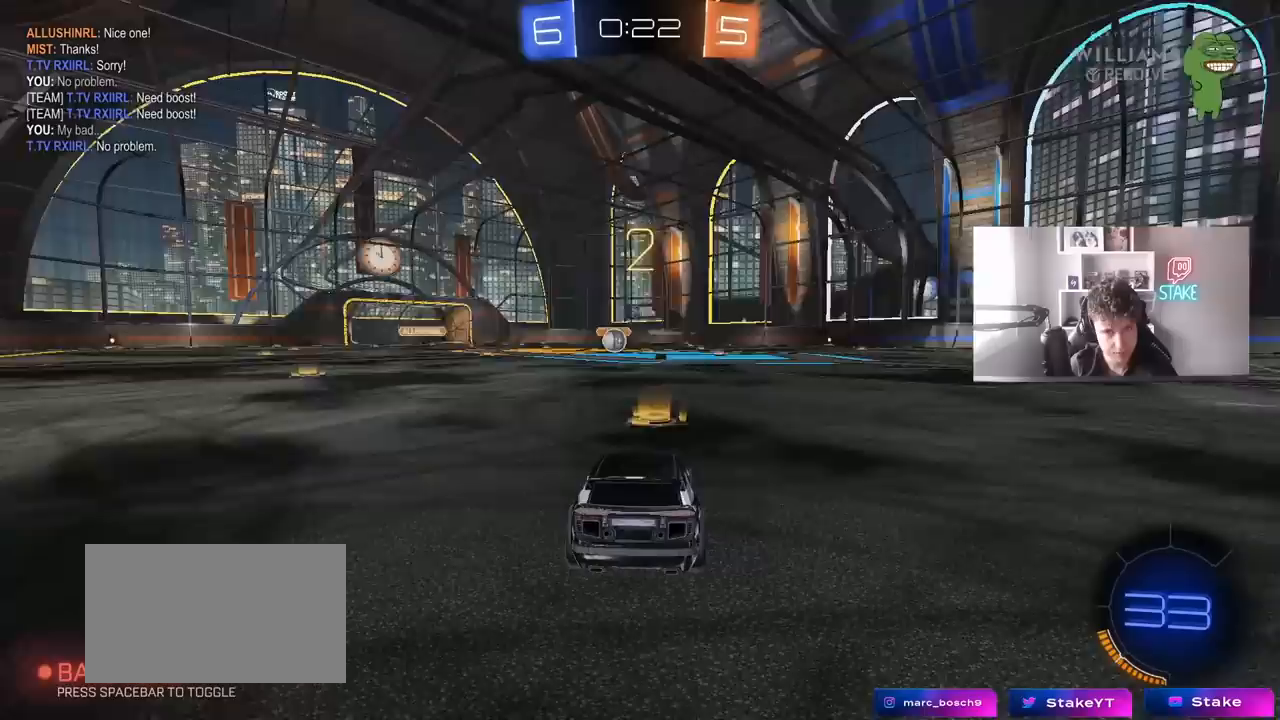
{"keys": ["tab", "w"], "mouse": ["left"], "mouse_move": "down-left", "events": [[17, "space", "up"], [50, "mouse_left", "down"], [100, "tab", "down"], [383, "w", "down"]]}
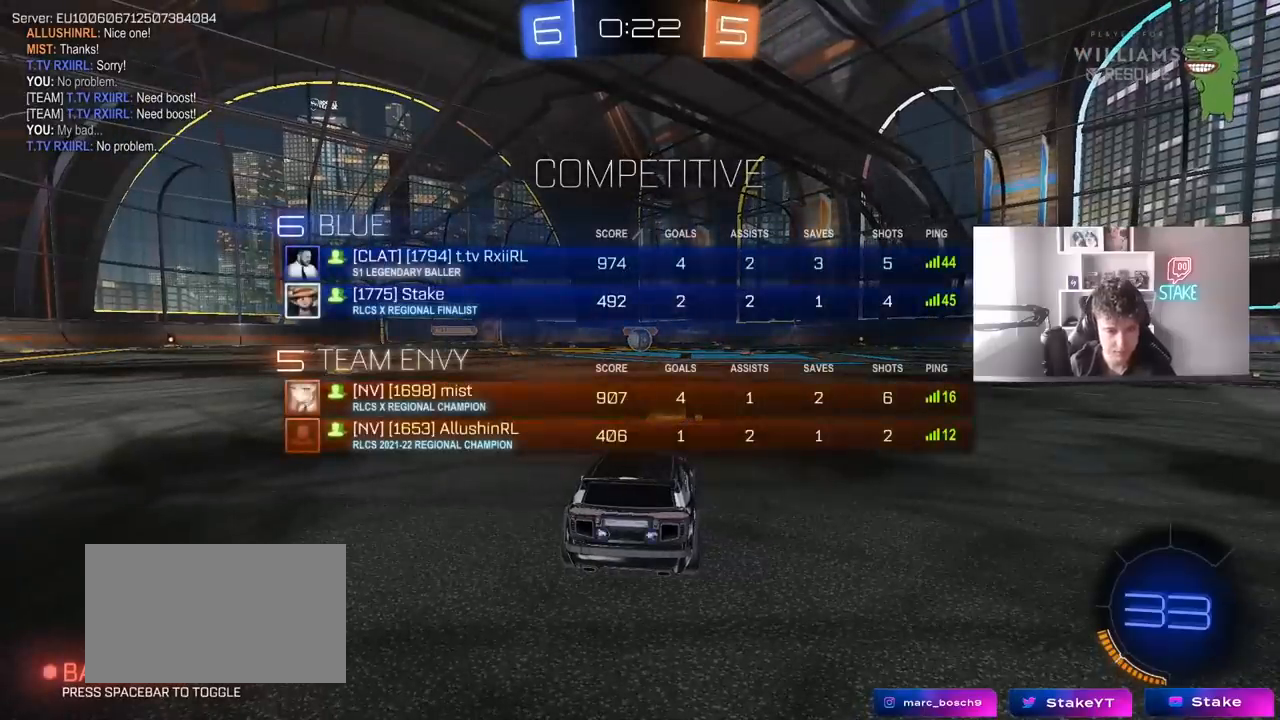
{"keys": ["w"], "mouse": ["left"], "mouse_move": "up-left", "events": [[350, "tab", "up"]]}
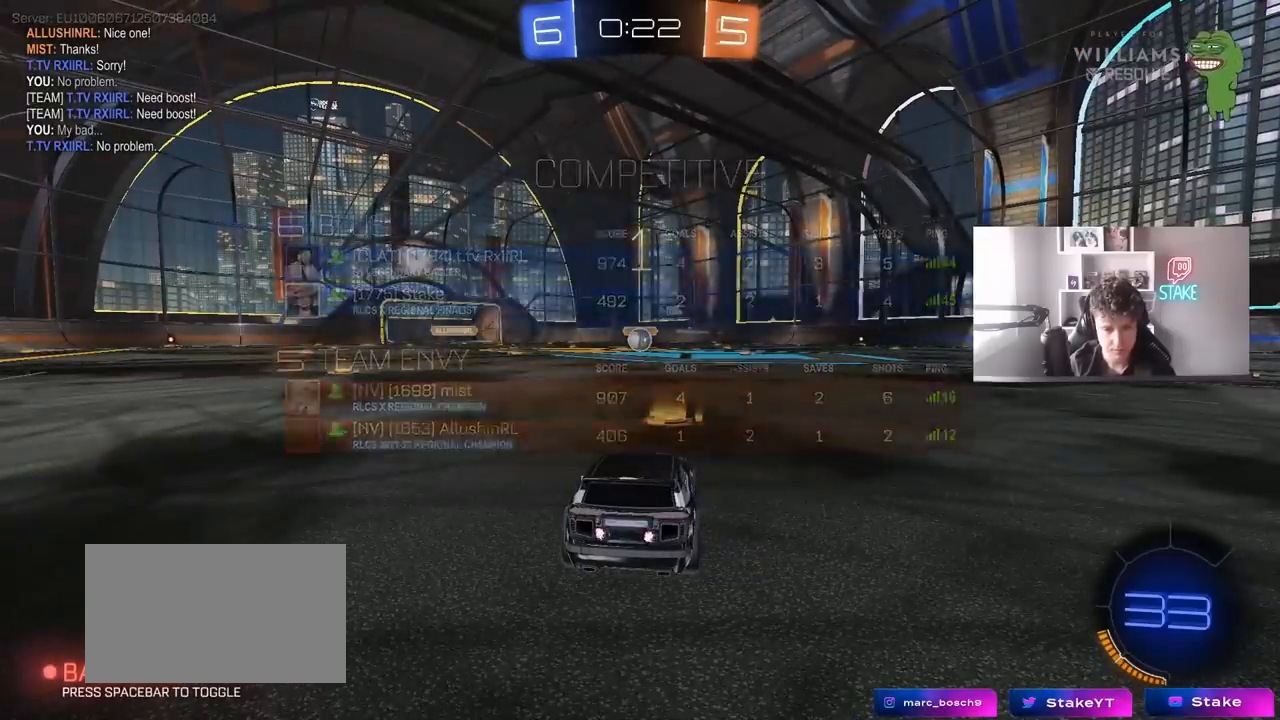
{"keys": ["w"], "mouse": ["left"], "mouse_move": "still", "events": []}
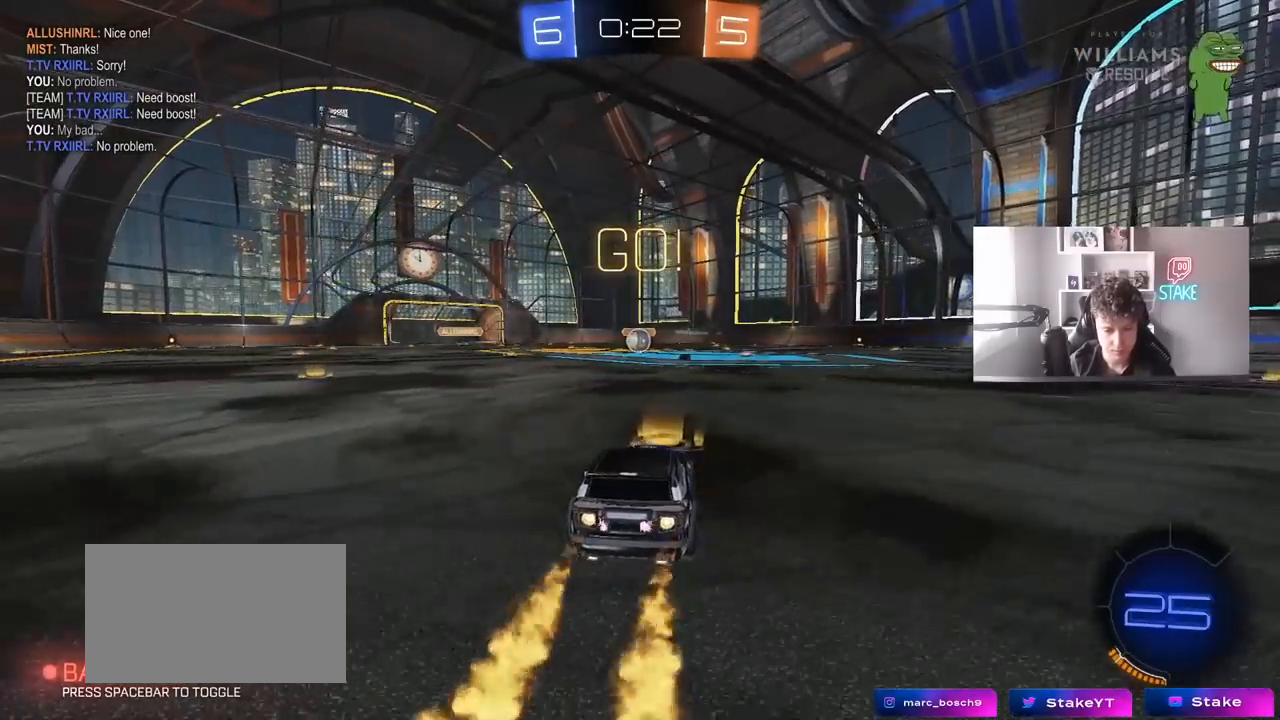
{"keys": ["a", "s", "shift"], "mouse": ["left"], "mouse_move": "up", "events": [[50, "d", "down"], [50, "mouse_right", "down"], [100, "d", "up"], [150, "a", "down"], [150, "mouse_right", "up"], [150, "shift", "down"], [200, "mouse_right", "down"], [250, "s", "down"], [250, "w", "up"], [333, "mouse_right", "up"]]}
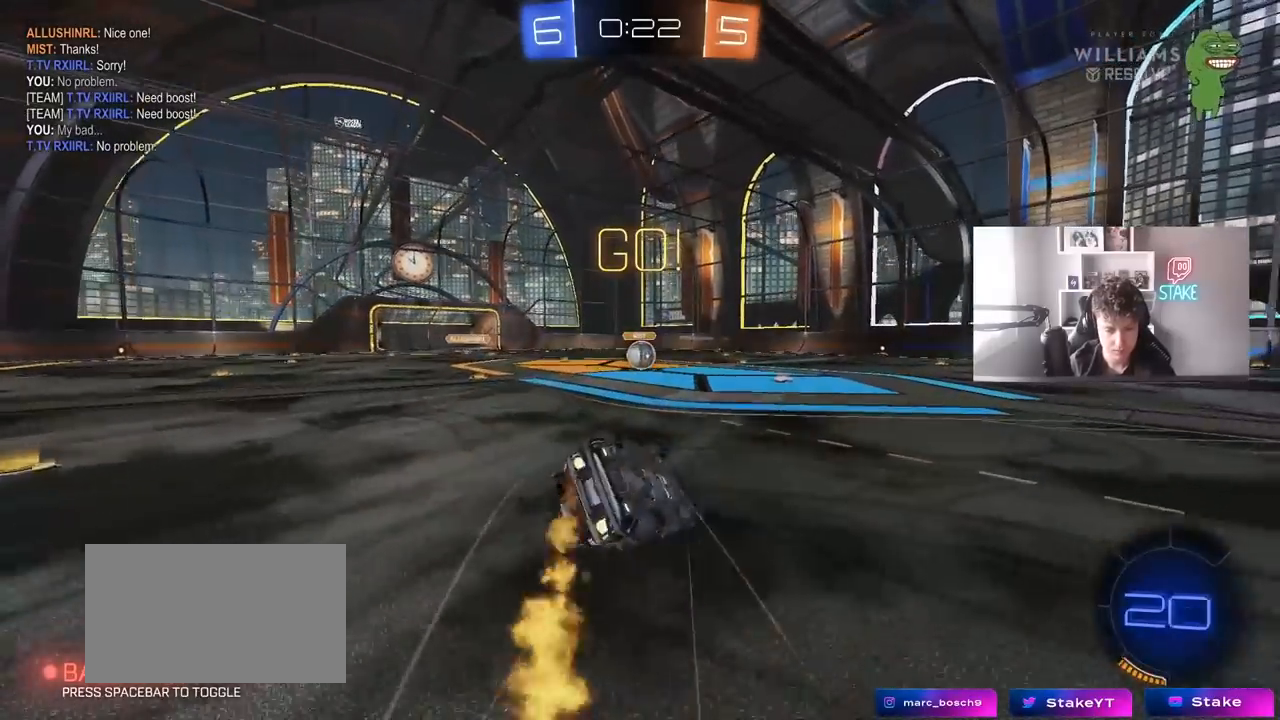
{"keys": ["a"], "mouse": [], "mouse_move": "still", "events": [[167, "s", "up"], [250, "s", "down"], [450, "s", "up"], [483, "mouse_left", "up"], [483, "shift", "up"]]}
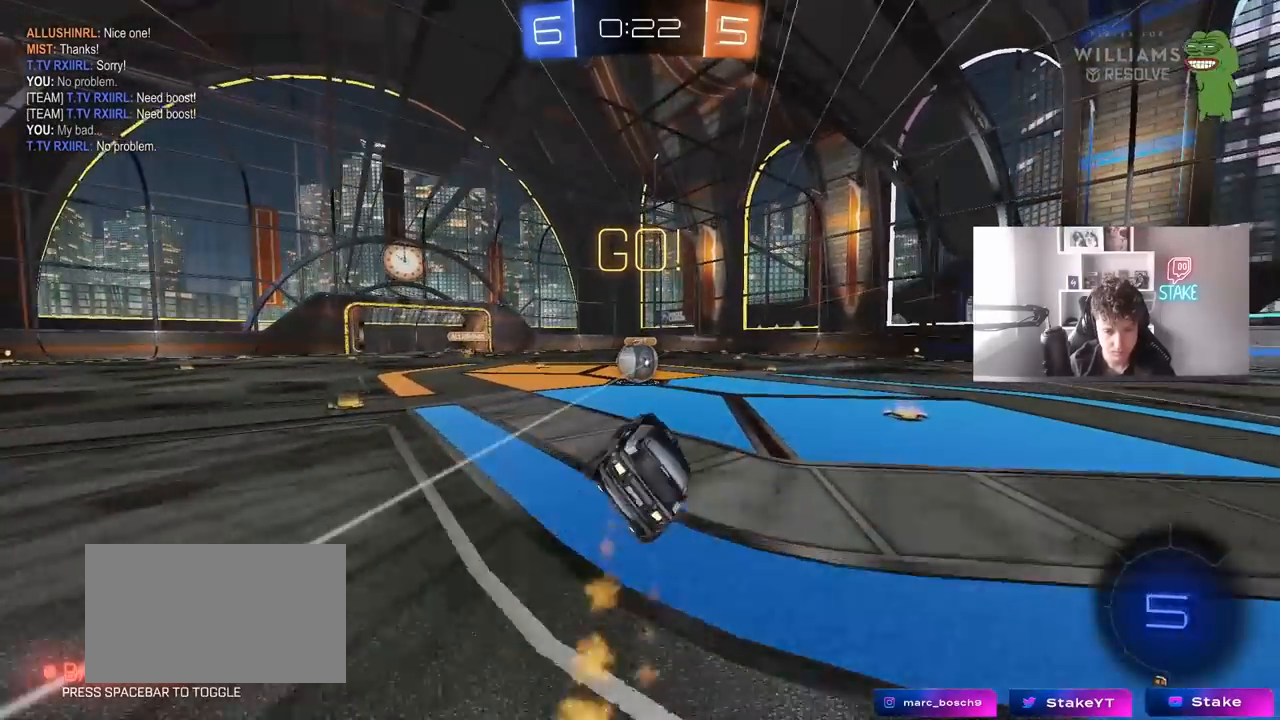
{"keys": ["w"], "mouse": ["right"], "mouse_move": "left", "events": [[33, "a", "up"], [317, "a", "down"], [367, "w", "down"], [417, "a", "up"], [417, "mouse_right", "down"]]}
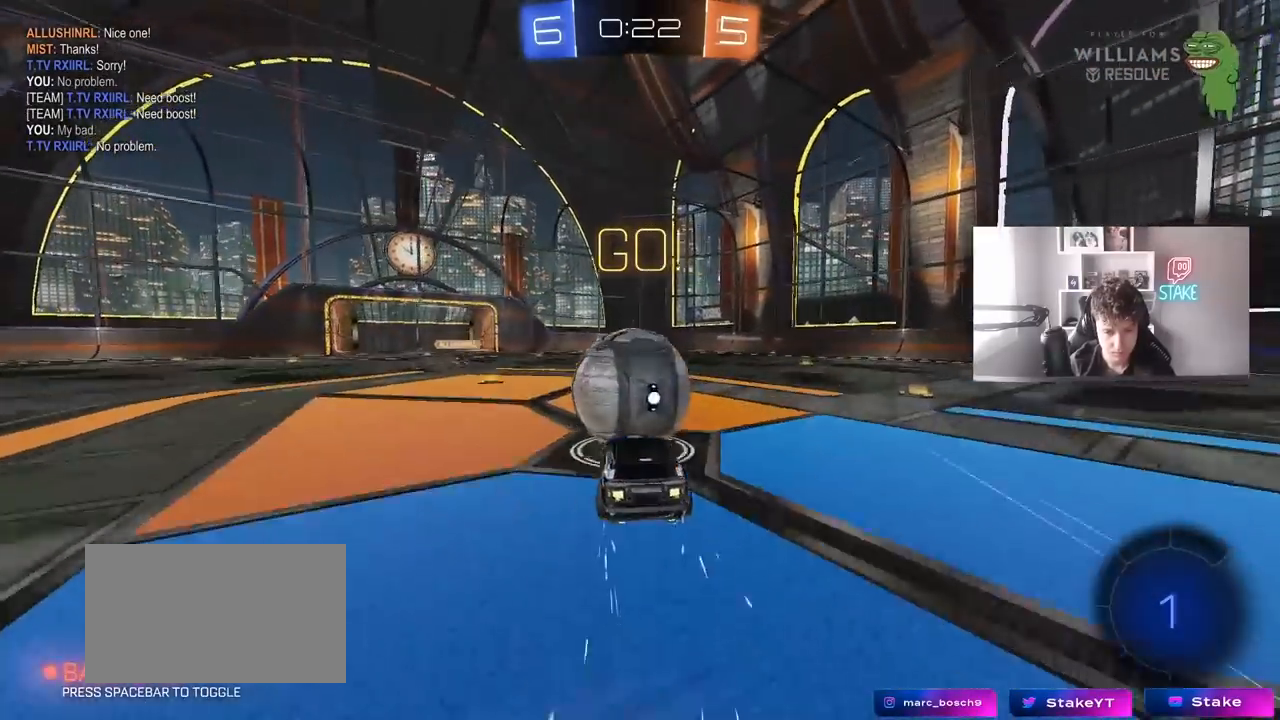
{"keys": ["a", "shift", "w"], "mouse": [], "mouse_move": "up", "events": [[50, "mouse_right", "up"], [50, "shift", "down"], [100, "mouse_right", "down"], [333, "mouse_right", "up"], [483, "a", "down"]]}
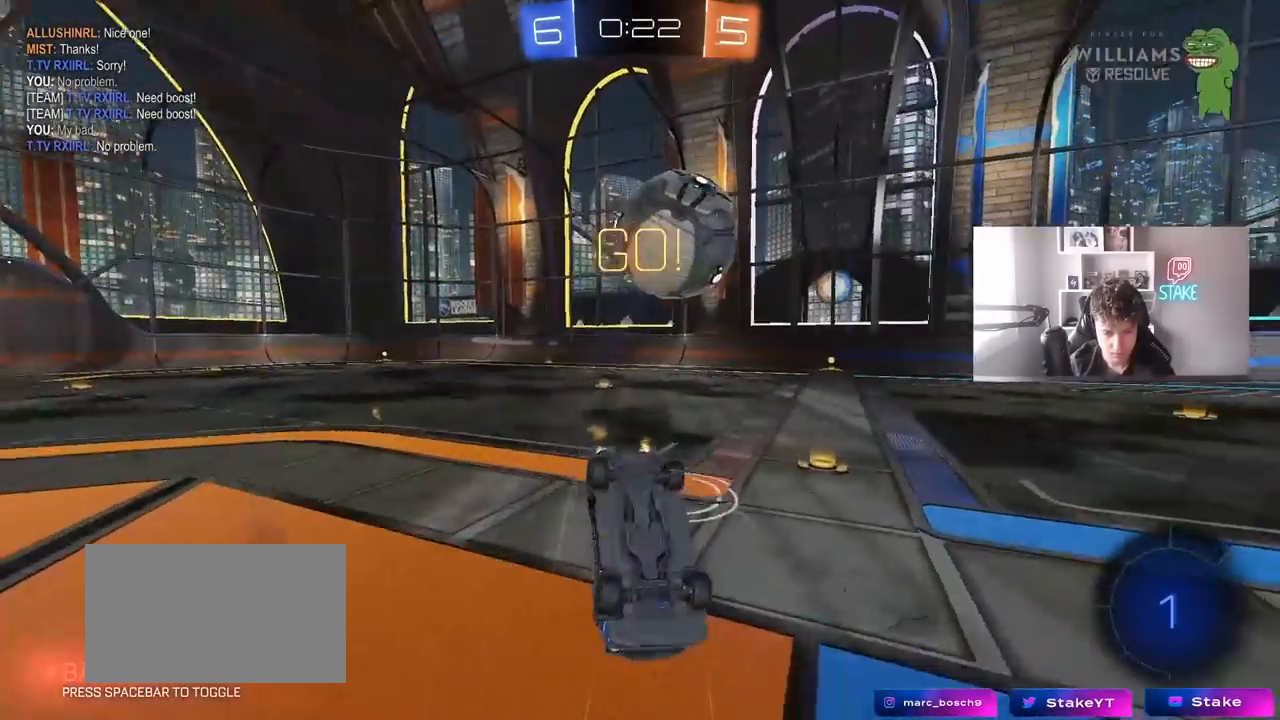
{"keys": ["w"], "mouse": [], "mouse_move": "still", "events": [[350, "shift", "up"], [450, "a", "up"]]}
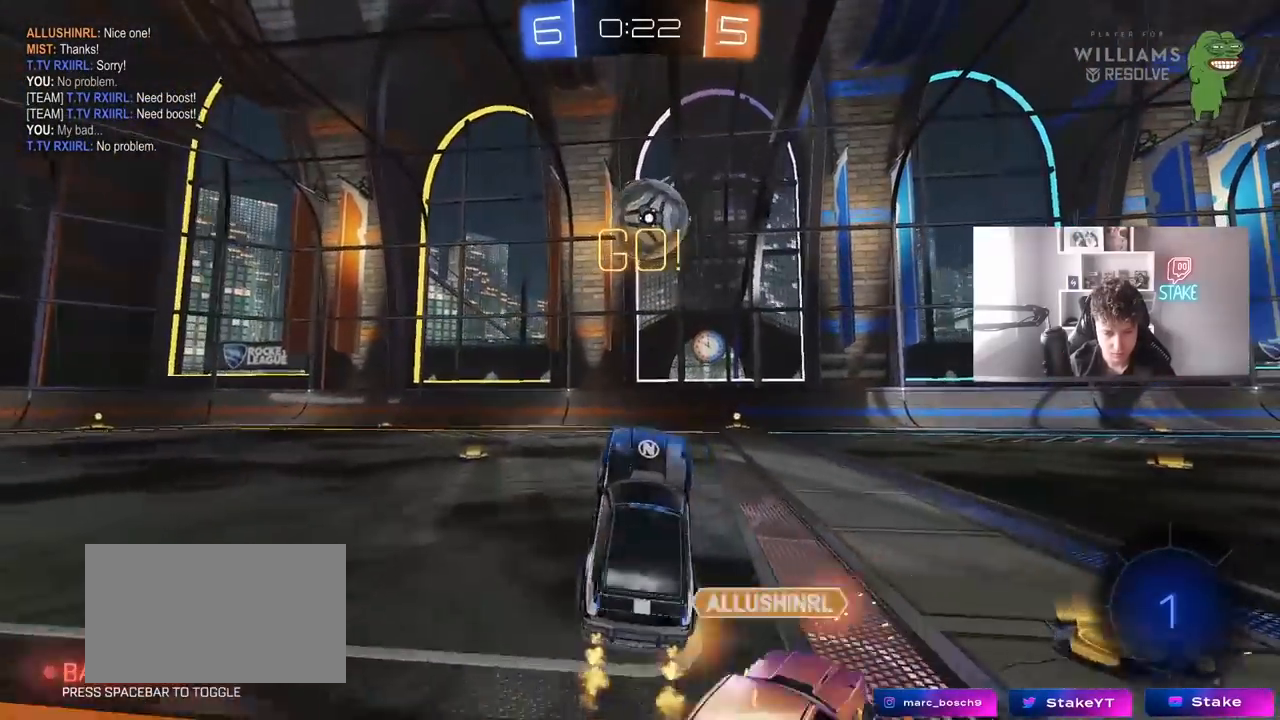
{"keys": ["w"], "mouse": [], "mouse_move": "still", "events": [[183, "w", "up"], [267, "a", "down"], [367, "w", "down"], [500, "a", "up"]]}
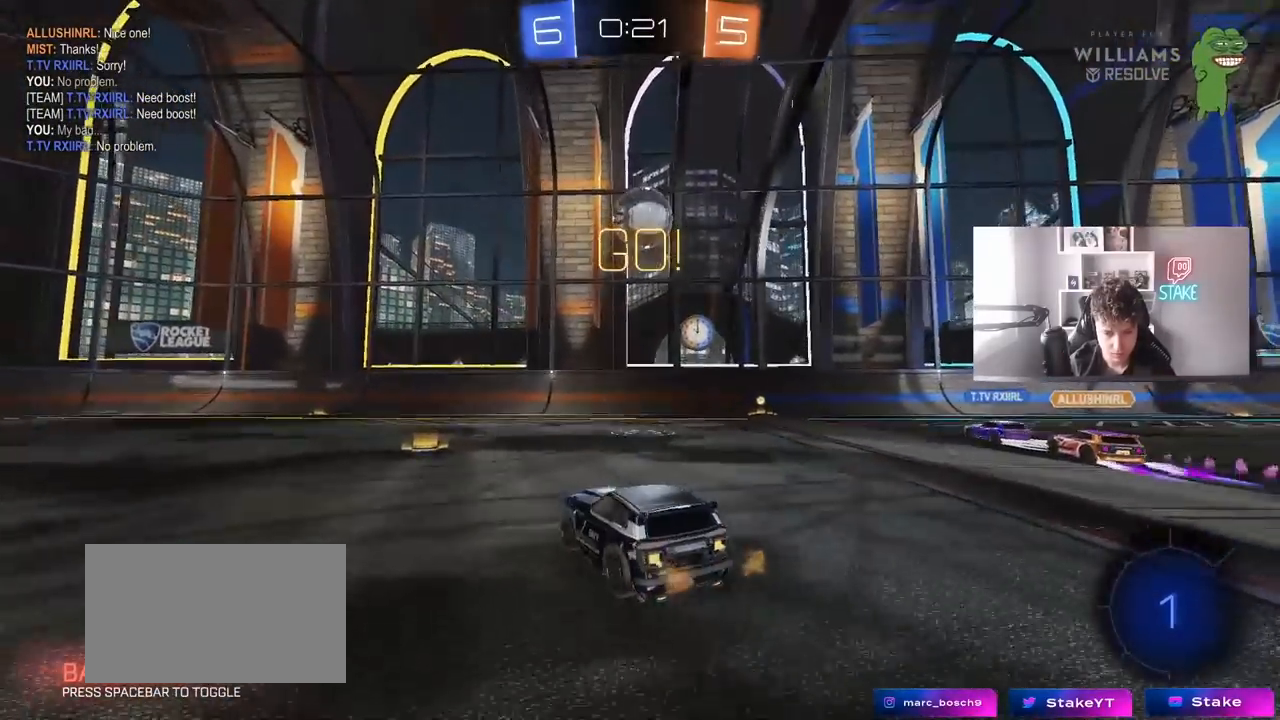
{"keys": ["d", "w"], "mouse": [], "mouse_move": "still", "events": [[250, "a", "down"], [283, "a", "up"], [483, "d", "down"]]}
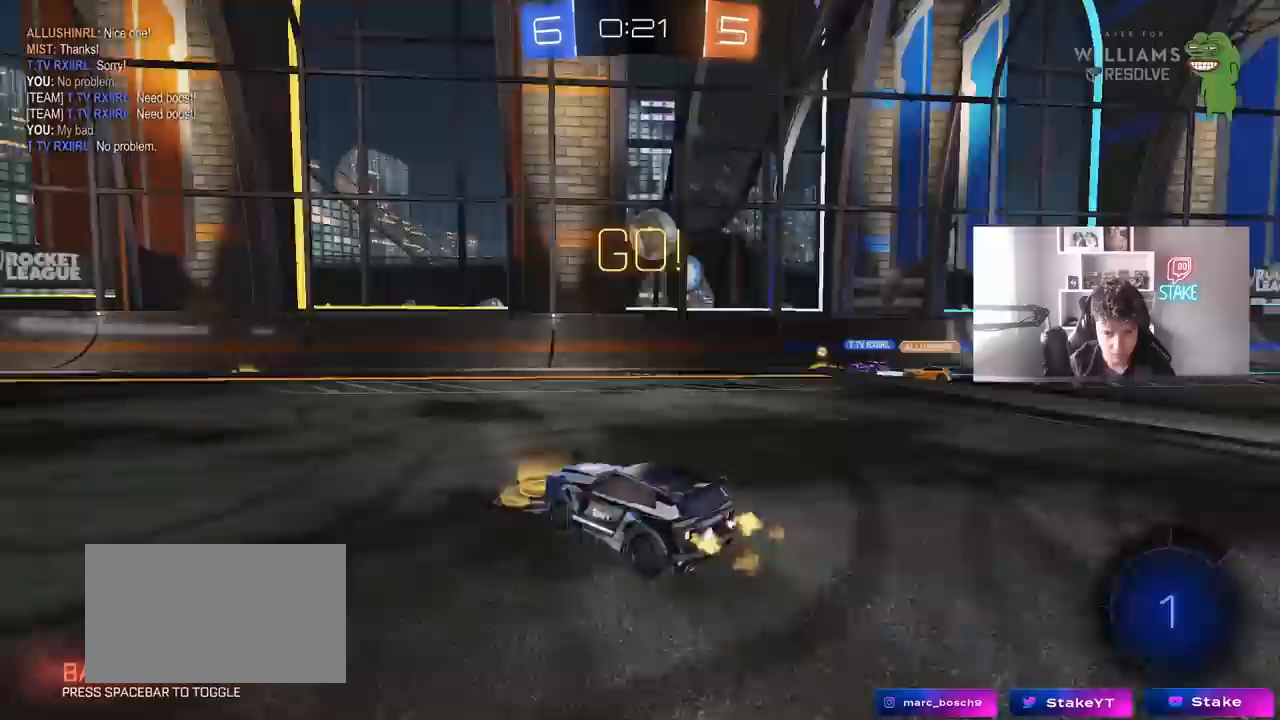
{"keys": ["d", "w"], "mouse": [], "mouse_move": "still", "events": [[117, "w", "up"], [217, "shift", "down"], [300, "w", "down"], [350, "shift", "up"]]}
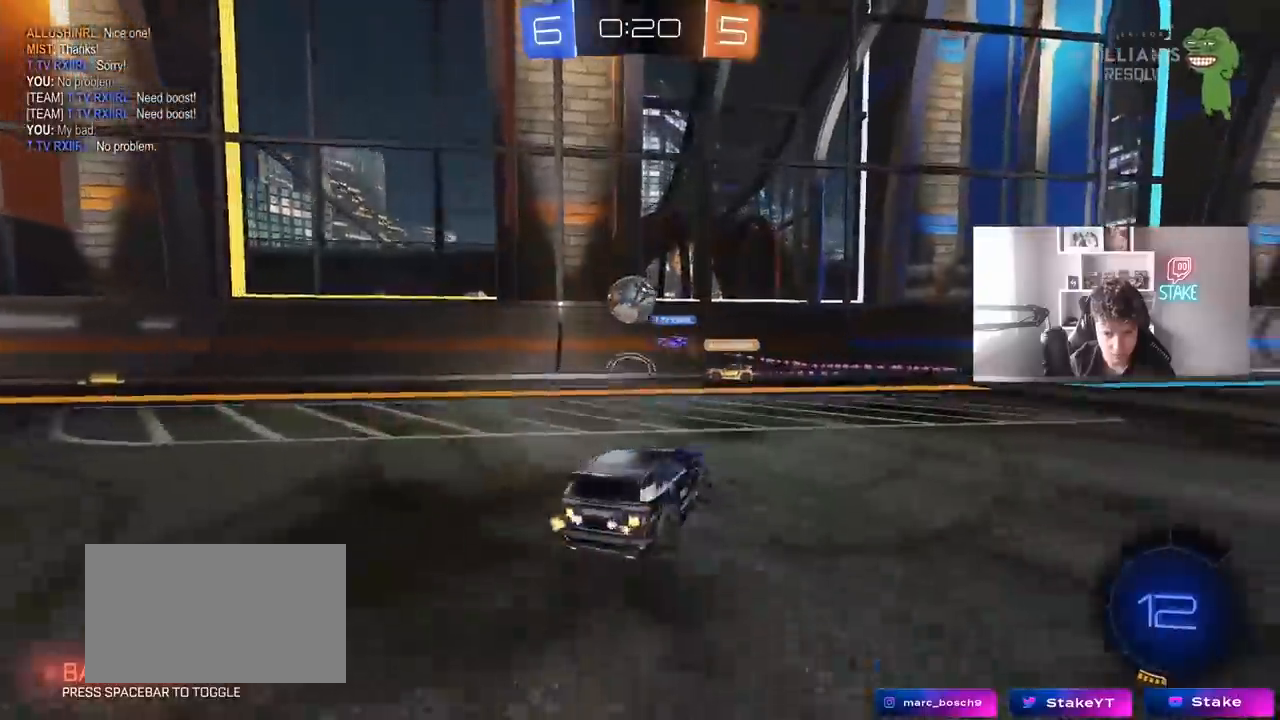
{"keys": ["d", "w"], "mouse": [], "mouse_move": "still", "events": [[267, "d", "up"], [417, "d", "down"]]}
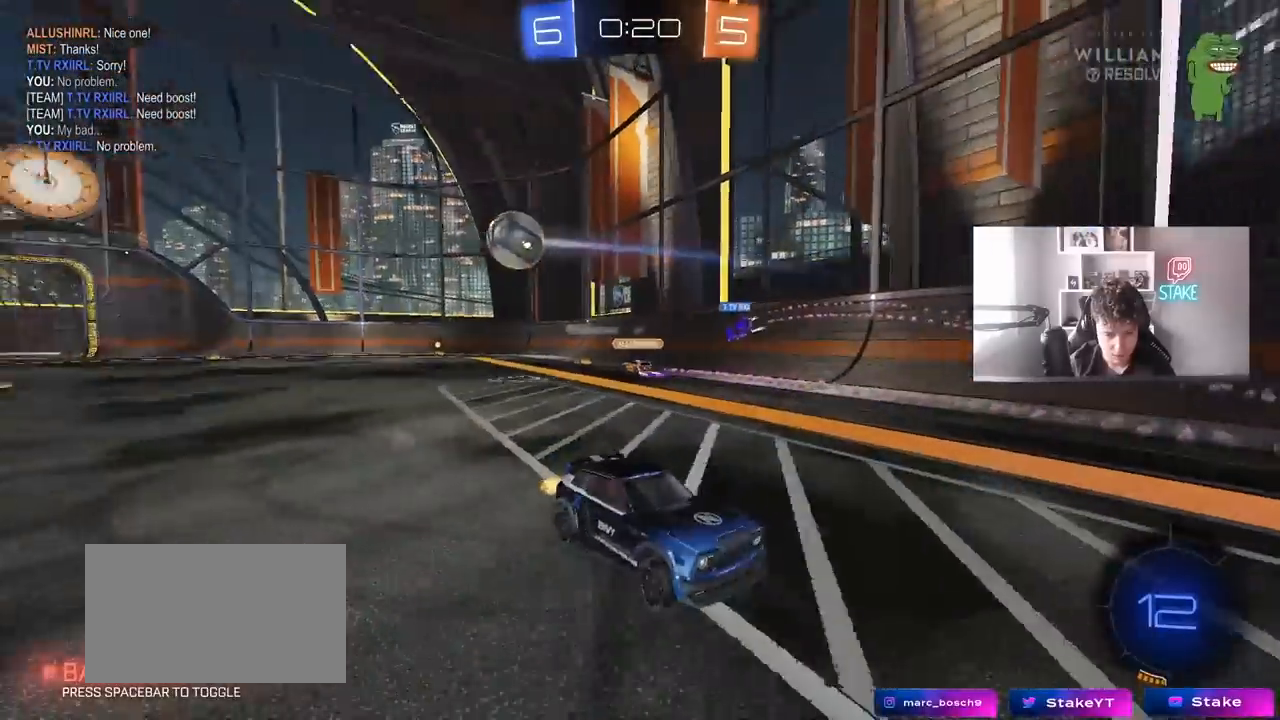
{"keys": ["a", "w"], "mouse": [], "mouse_move": "still", "events": [[50, "shift", "down"], [100, "shift", "up"], [200, "d", "up"], [283, "a", "down"]]}
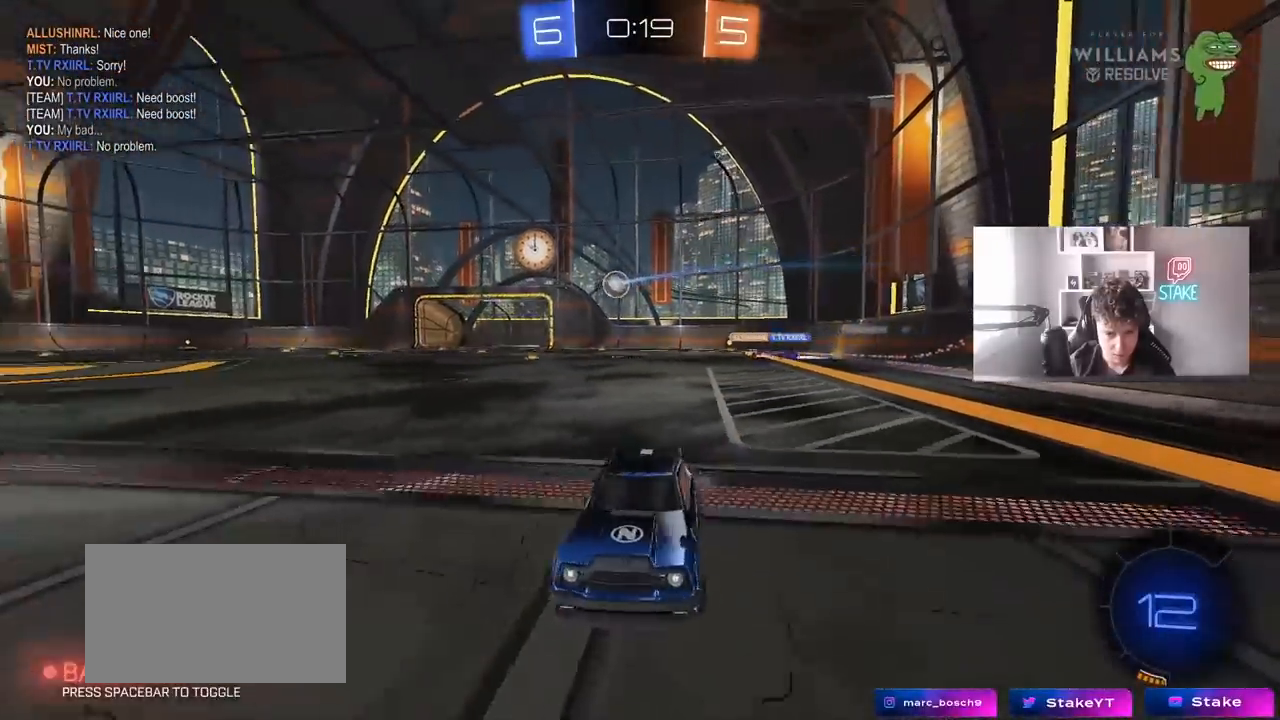
{"keys": ["a", "s", "shift"], "mouse": [], "mouse_move": "still", "events": [[67, "a", "up"], [117, "d", "down"], [117, "mouse_left", "down"], [117, "mouse_right", "down"], [217, "mouse_right", "up"], [250, "a", "down"], [250, "d", "up"], [250, "shift", "down"], [300, "mouse_right", "down"], [350, "w", "up"], [400, "s", "down"], [500, "mouse_left", "up"], [500, "mouse_right", "up"]]}
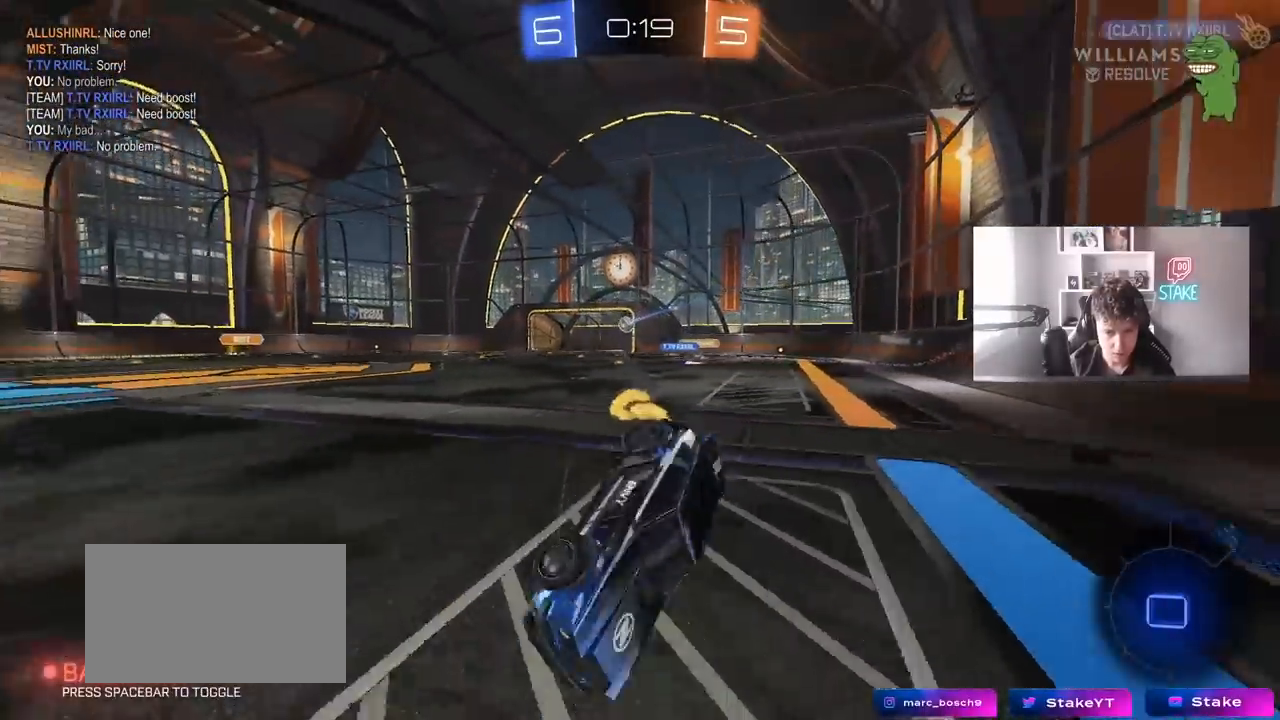
{"keys": ["a", "s", "shift"], "mouse": [], "mouse_move": "still", "events": [[183, "s", "up"], [317, "s", "down"]]}
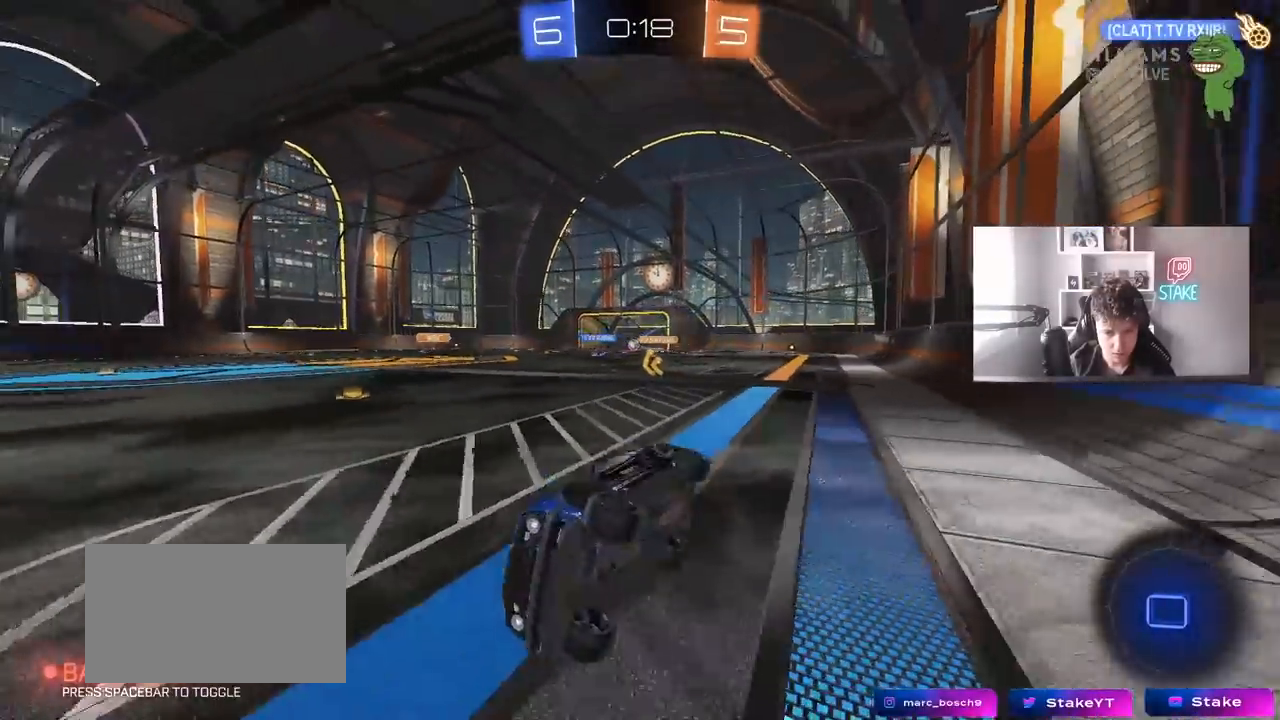
{"keys": ["w"], "mouse": [], "mouse_move": "still", "events": [[50, "s", "up"], [50, "shift", "up"], [100, "a", "up"], [283, "w", "down"]]}
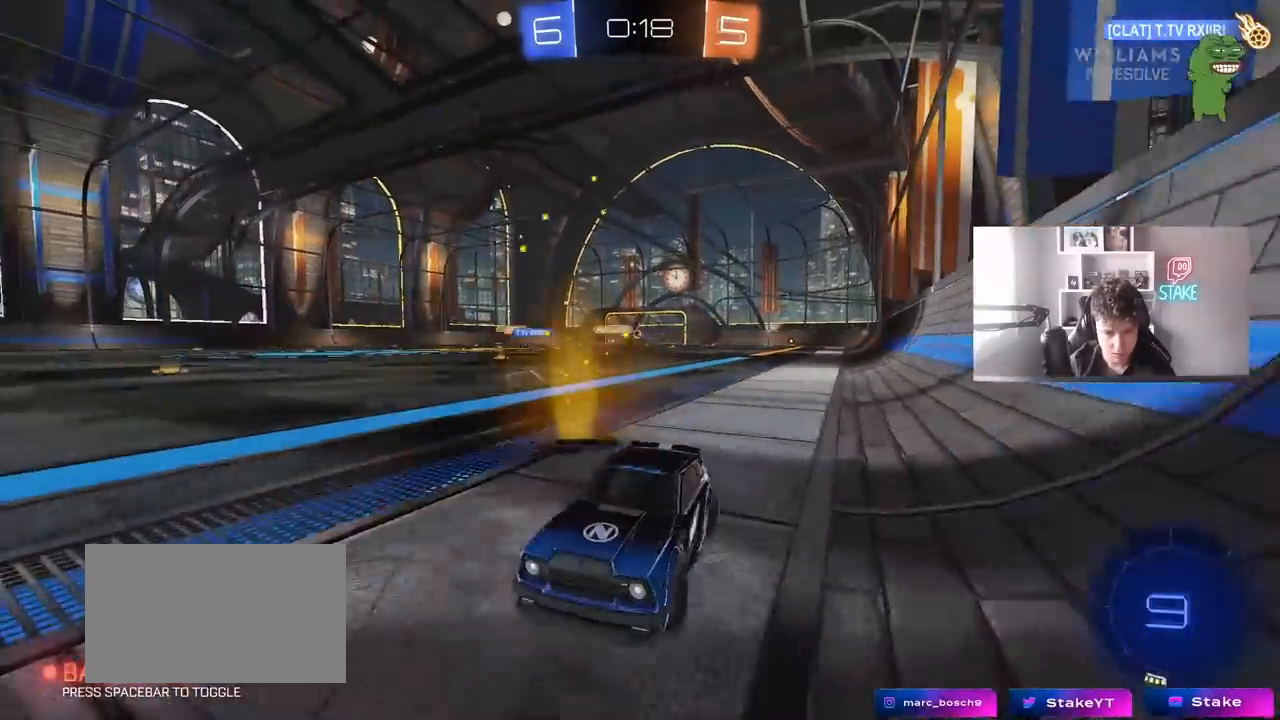
{"keys": ["d", "tab", "w"], "mouse": [], "mouse_move": "still", "events": [[17, "d", "down"], [117, "space", "down"], [250, "d", "up"], [300, "space", "up"], [483, "d", "down"], [483, "tab", "down"]]}
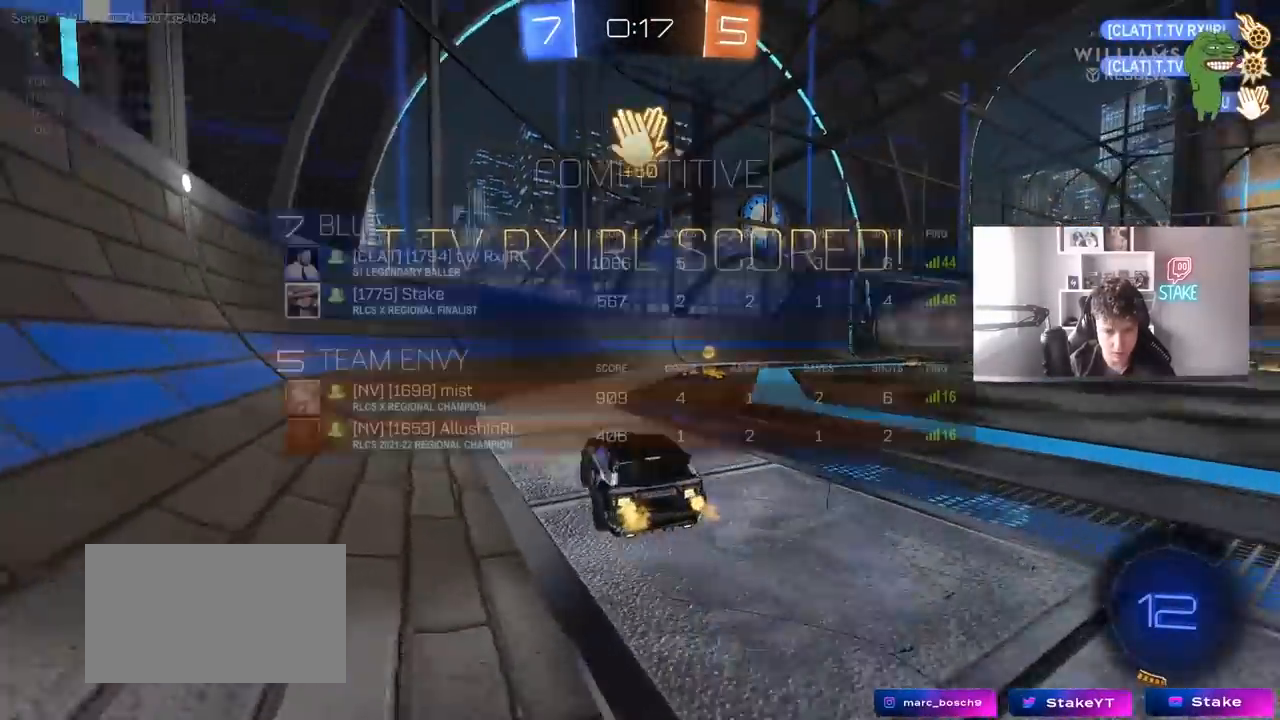
{"keys": ["w"], "mouse": [], "mouse_move": "still", "events": [[317, "tab", "up"], [500, "d", "up"]]}
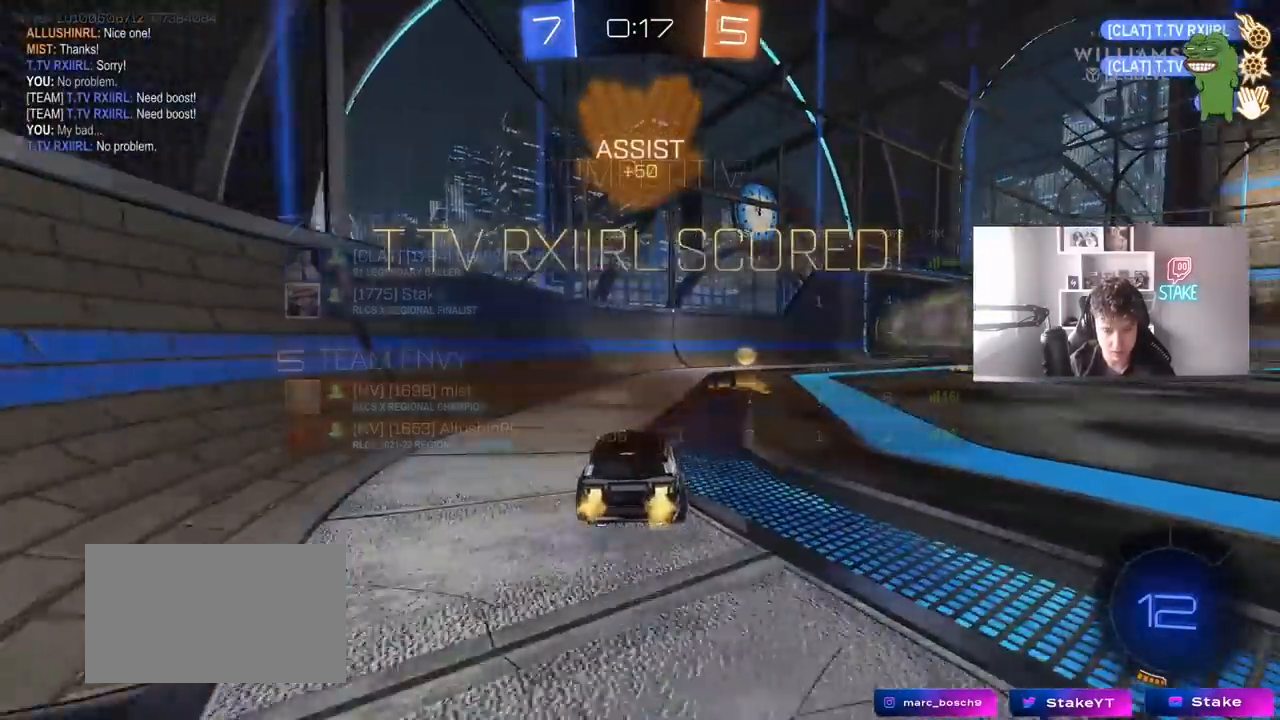
{"keys": ["d", "s", "shift"], "mouse": ["right"], "mouse_move": "still", "events": [[200, "d", "down"], [283, "d", "up"], [317, "mouse_right", "down"], [333, "d", "down"], [333, "w", "up"], [383, "shift", "down"], [483, "s", "down"]]}
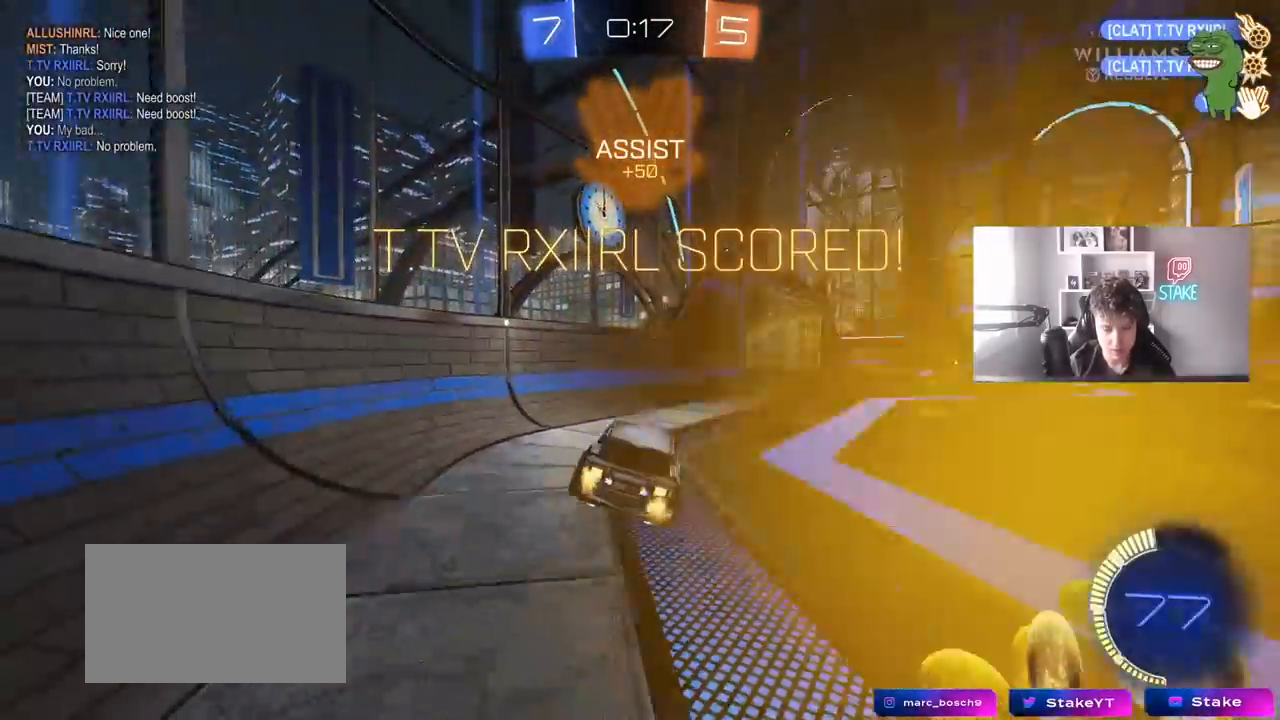
{"keys": ["a", "shift"], "mouse": ["left"], "mouse_move": "still", "events": [[17, "mouse_left", "down"], [17, "mouse_right", "up"], [217, "s", "up"], [300, "d", "up"], [450, "a", "down"]]}
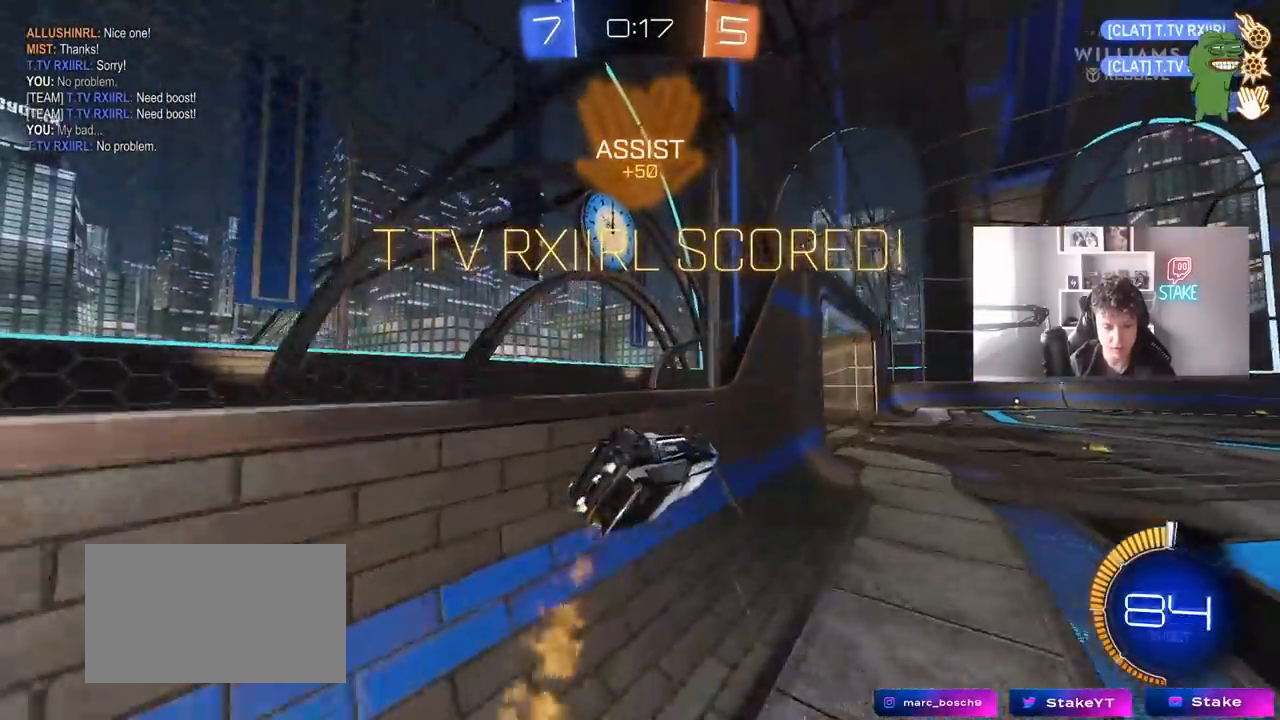
{"keys": ["d", "shift"], "mouse": ["left"], "mouse_move": "still", "events": [[33, "mouse_right", "down"], [133, "mouse_right", "up"], [183, "a", "up"], [183, "d", "down"], [183, "mouse_right", "down"], [367, "a", "down"], [367, "d", "up"], [367, "mouse_right", "up"], [417, "d", "down"], [467, "a", "up"]]}
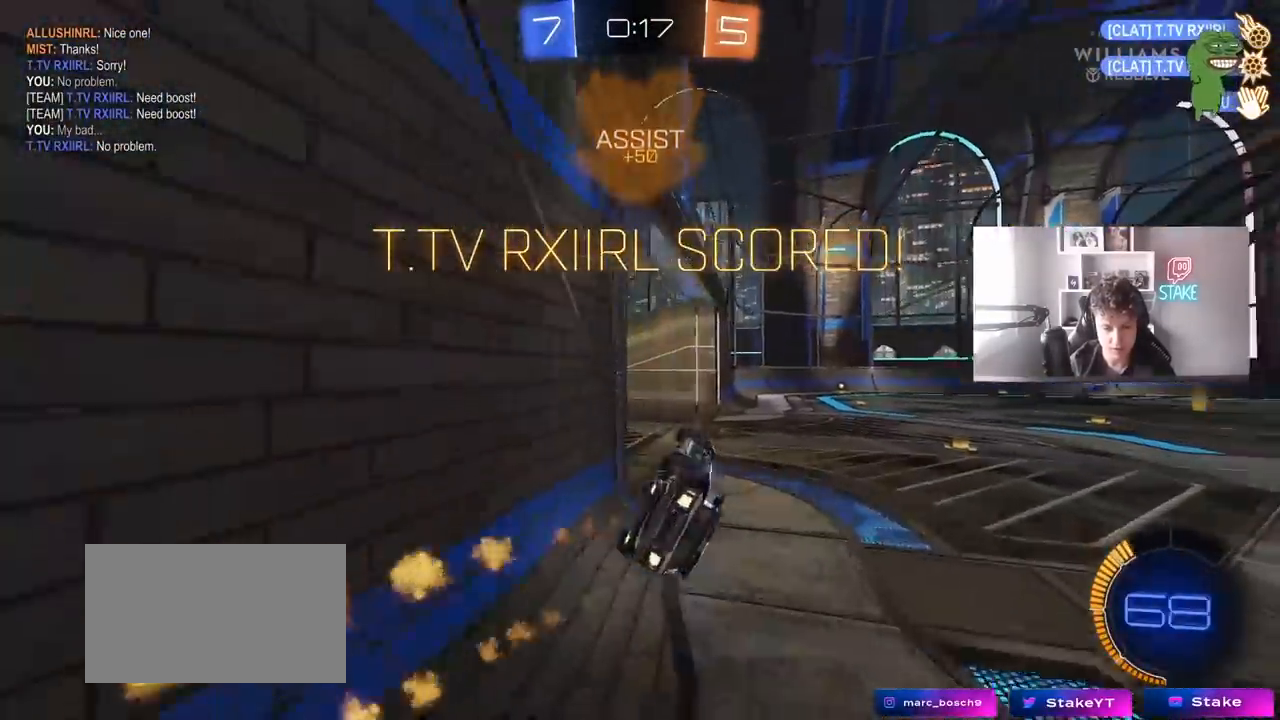
{"keys": ["d", "s", "shift"], "mouse": ["left"], "mouse_move": "still", "events": [[50, "d", "up"], [50, "w", "down"], [100, "mouse_left", "up"], [100, "mouse_right", "down"], [150, "d", "down"], [150, "s", "down"], [150, "w", "up"], [200, "mouse_right", "up"], [383, "mouse_left", "down"]]}
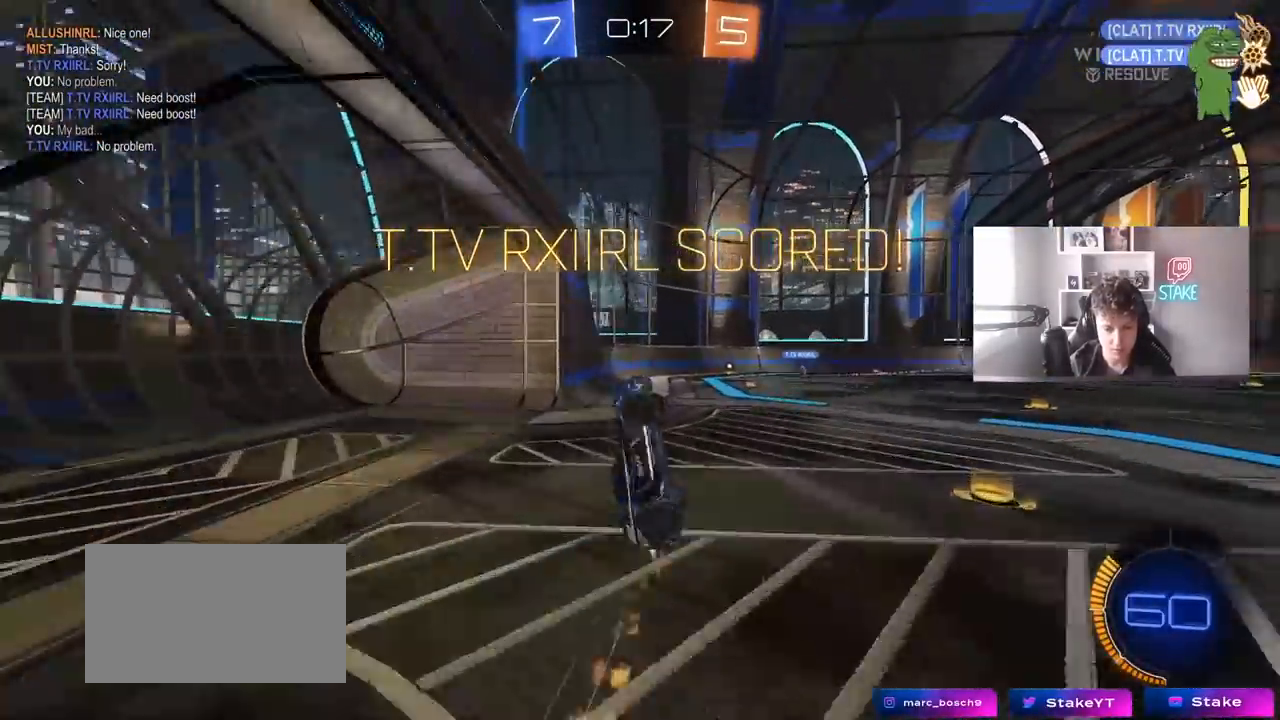
{"keys": ["a", "shift"], "mouse": ["right"], "mouse_move": "still", "events": [[117, "mouse_left", "up"], [167, "s", "up"], [350, "mouse_right", "down"], [350, "s", "down"], [400, "d", "up"], [450, "a", "down"], [450, "s", "up"]]}
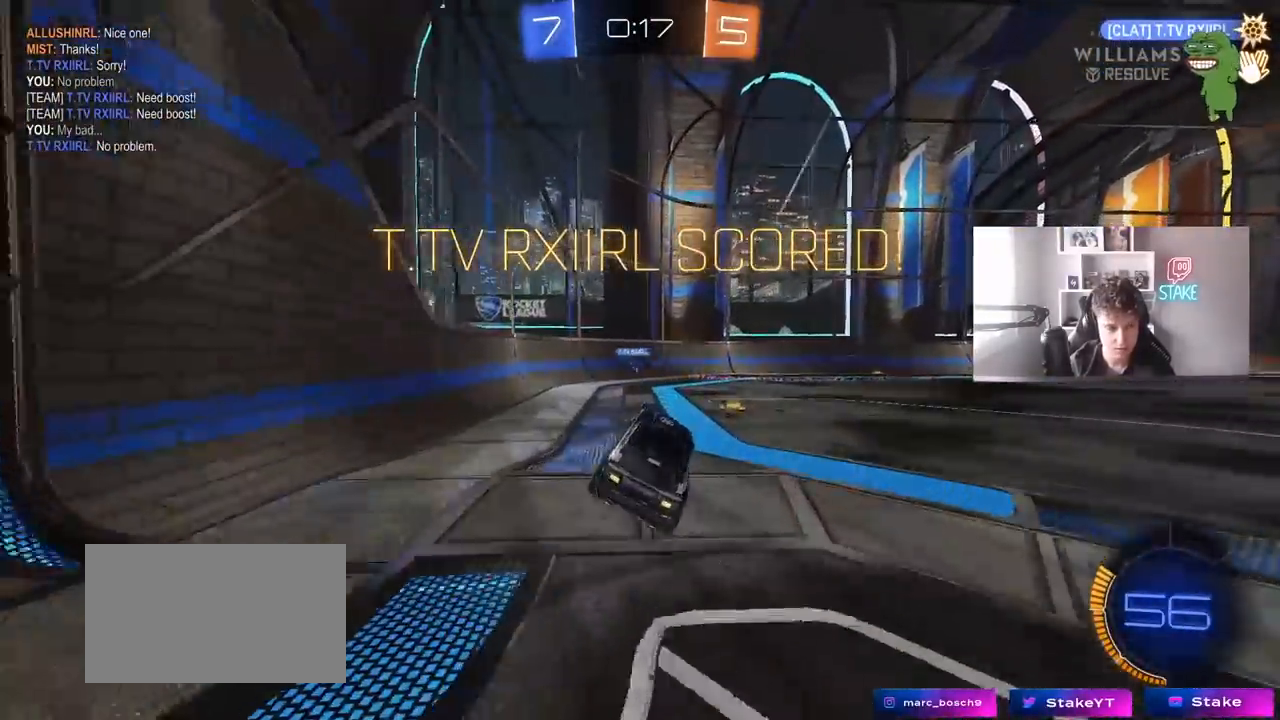
{"keys": [], "mouse": [], "mouse_move": "still", "events": [[33, "mouse_right", "up"], [133, "a", "up"], [133, "shift", "up"], [183, "mouse_right", "down"], [400, "mouse_right", "up"]]}
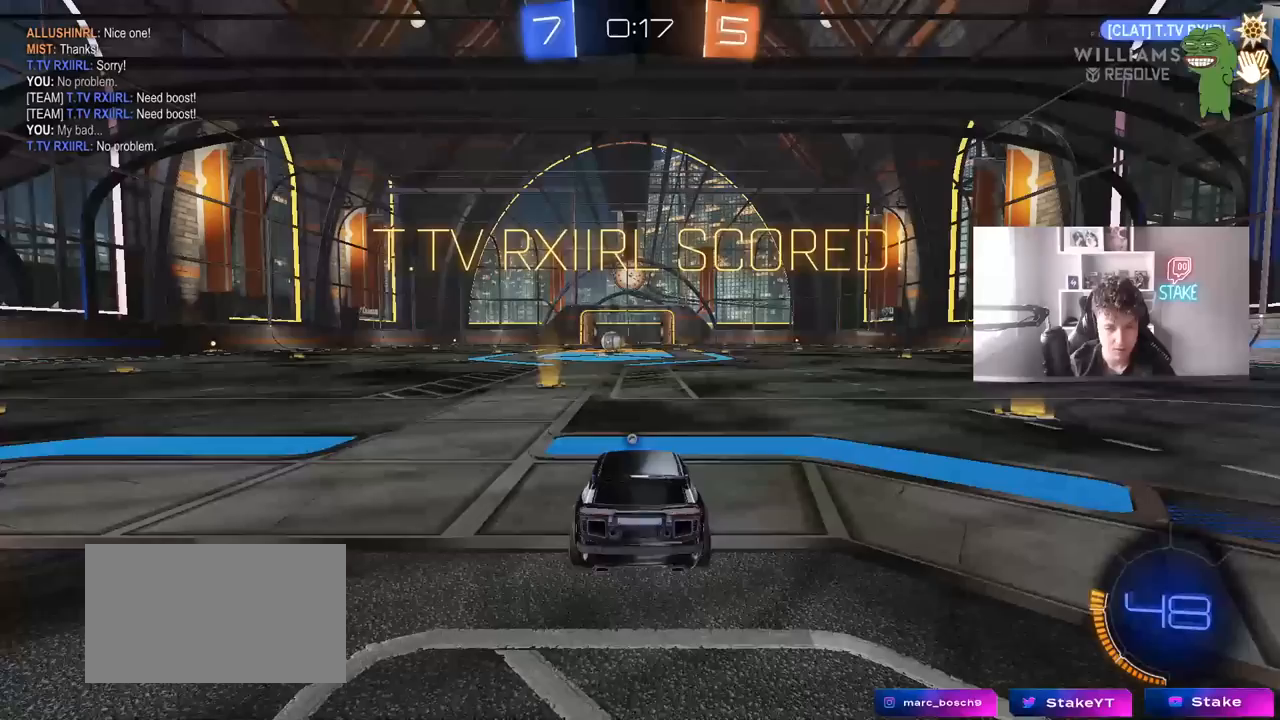
{"keys": [], "mouse": [], "mouse_move": "still", "events": [[233, "mouse_right", "down"], [483, "mouse_right", "up"]]}
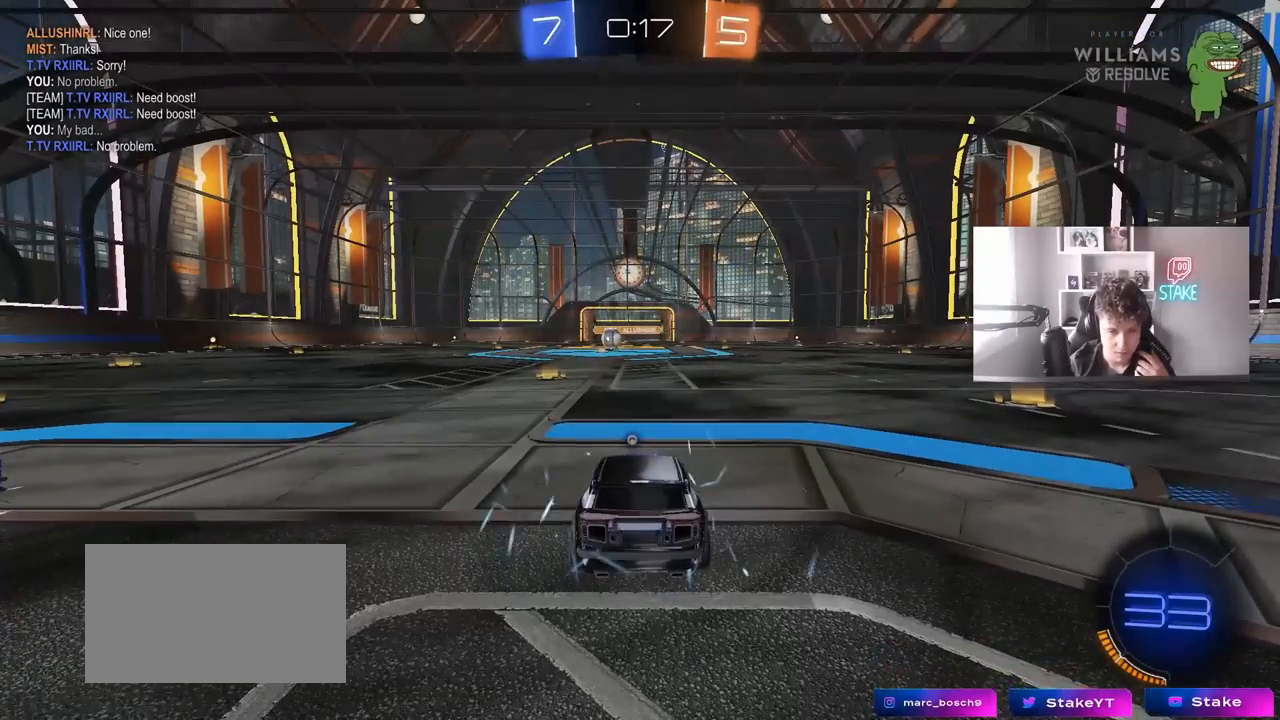
{"keys": [], "mouse": [], "mouse_move": "still", "events": []}
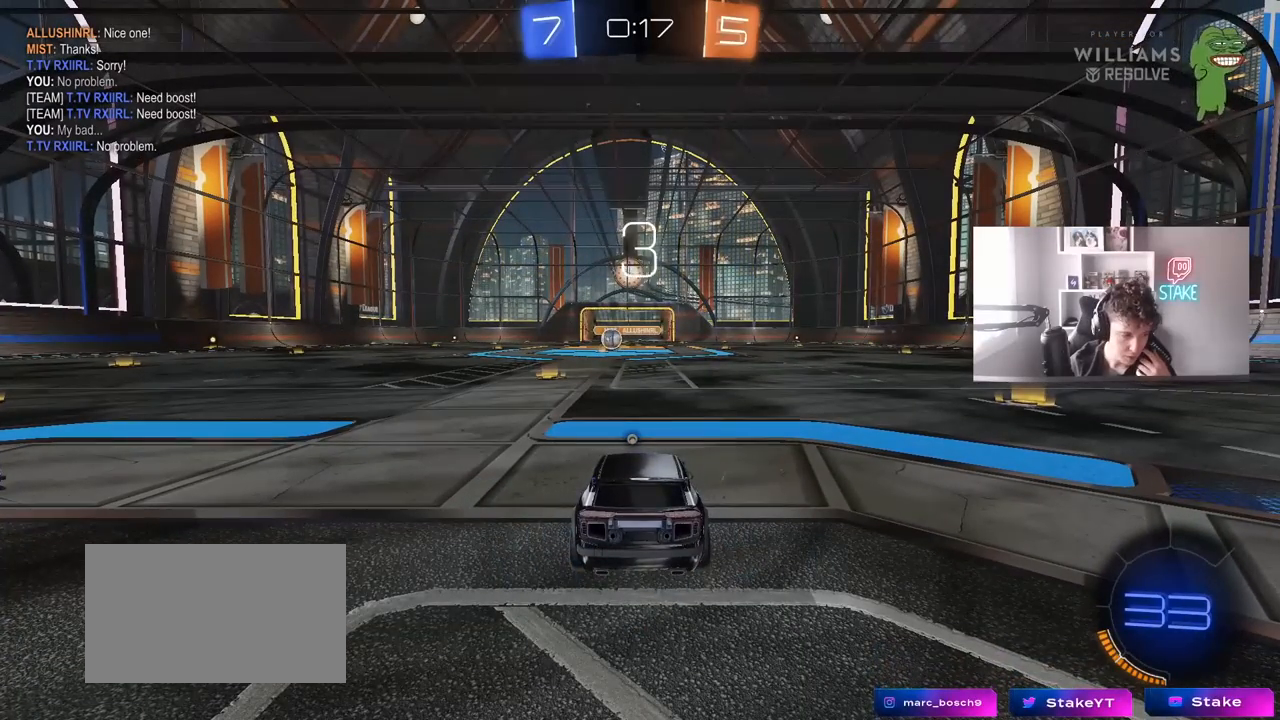
{"keys": [], "mouse": [], "mouse_move": "still", "events": []}